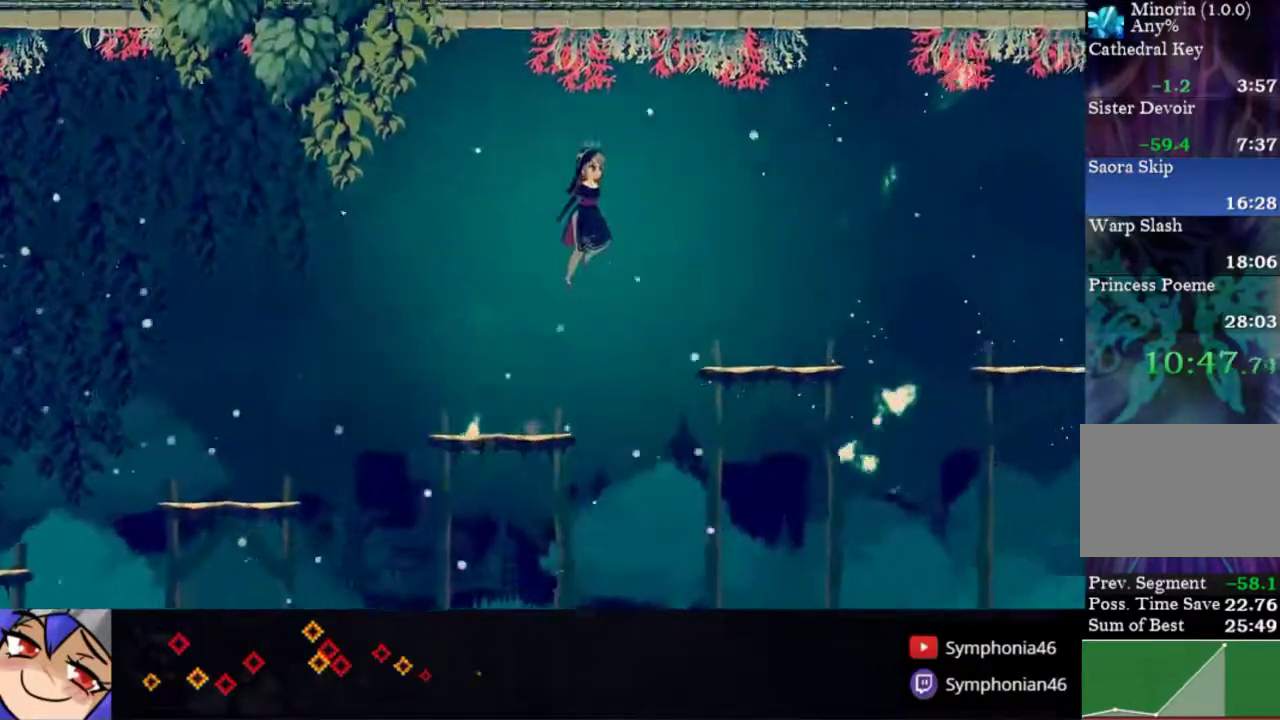
Gameplay with a controller (PlayStation layout); each line is a JSON object with the inputs held at the frame after it. "events" lists button and stick changes between this image and that frame as [ms after this image, input, new state], when the widget could be followed in between. Not read: L3 R3 left_stick.
{"buttons": ["DPAD_RIGHT"], "right_stick": "center", "events": [[150, "CROSS", "up"]]}
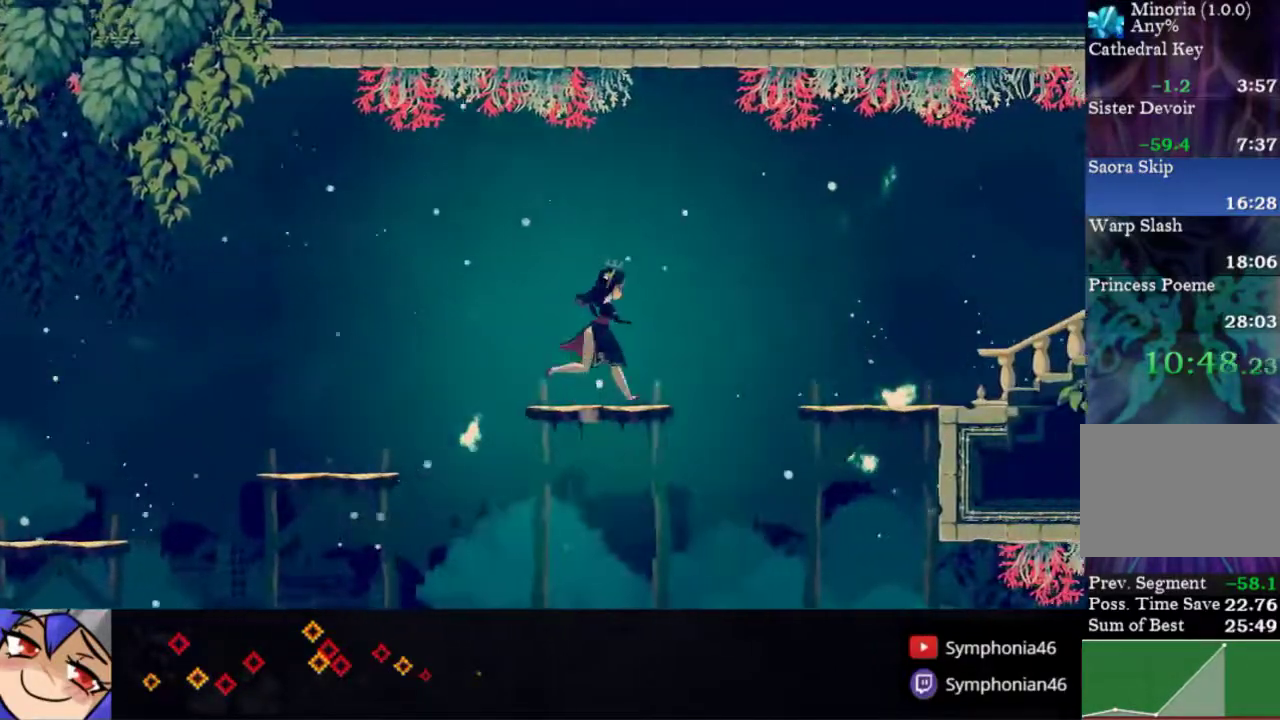
{"buttons": ["DPAD_RIGHT"], "right_stick": "center", "events": [[100, "CROSS", "down"], [417, "CROSS", "up"]]}
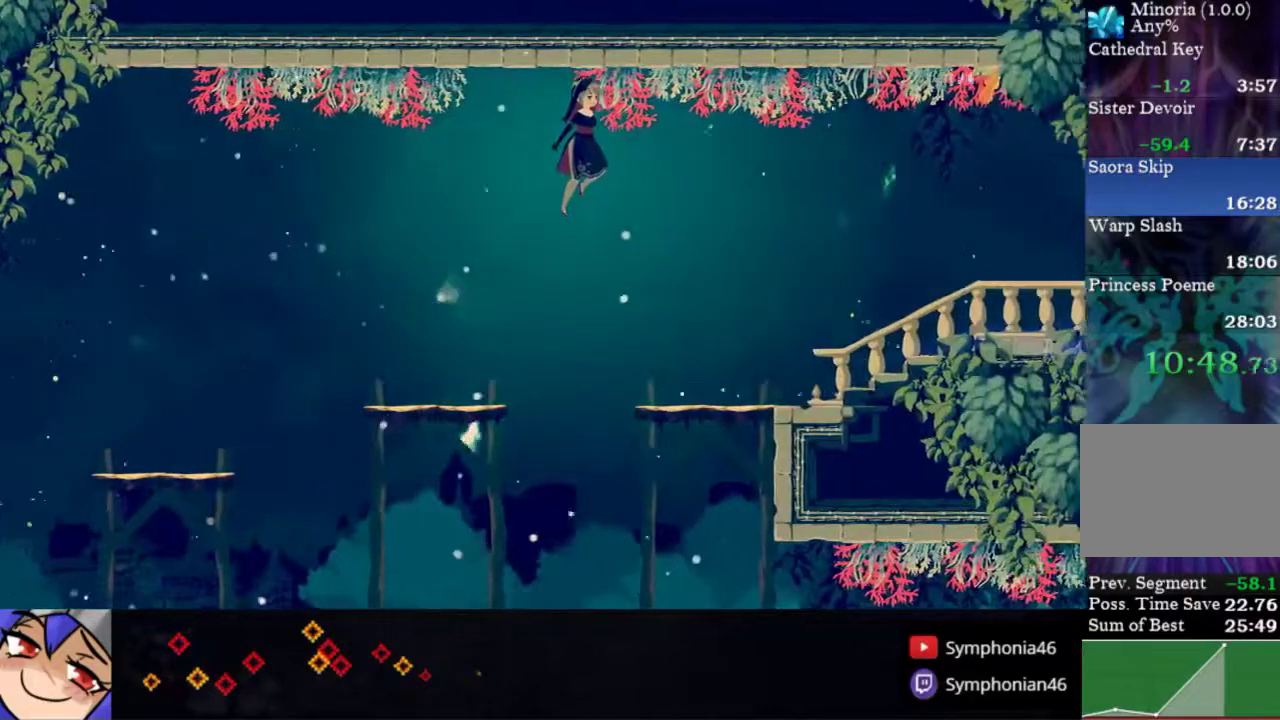
{"buttons": ["R1", "DPAD_RIGHT"], "right_stick": "center", "events": [[400, "R1", "down"]]}
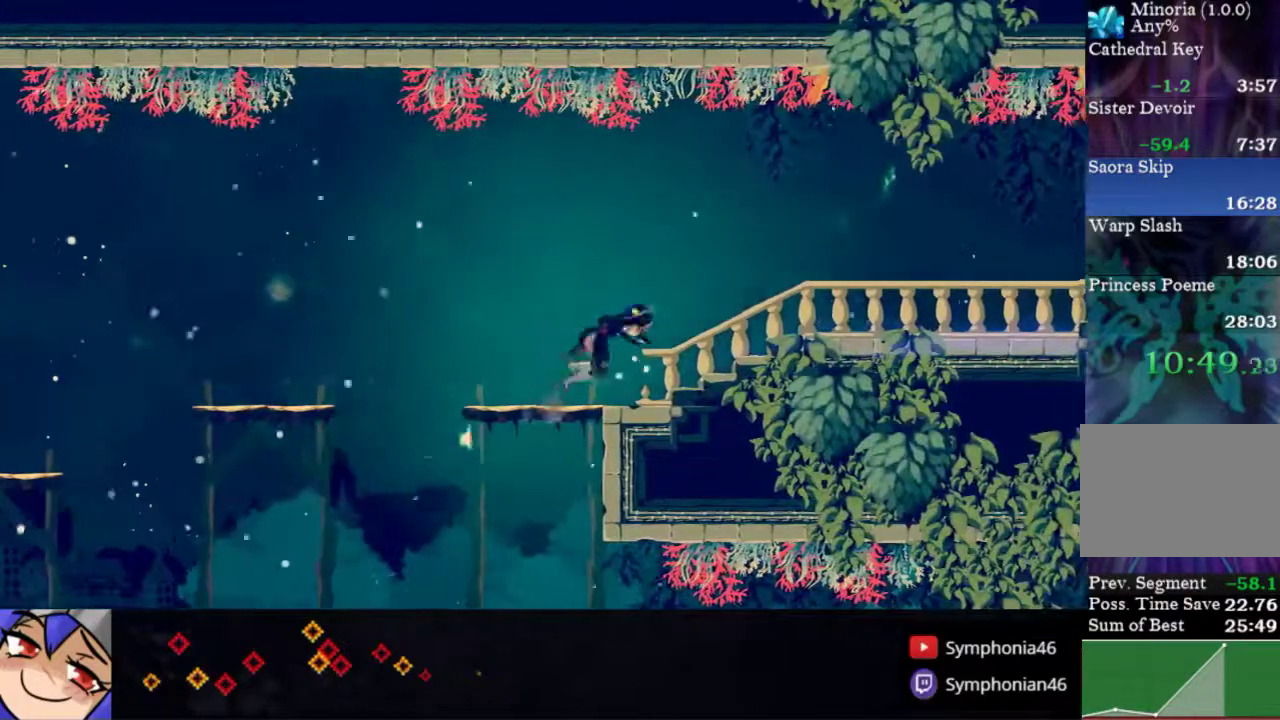
{"buttons": ["R1", "DPAD_RIGHT"], "right_stick": "center", "events": [[17, "R1", "up"], [100, "R1", "down"], [217, "R1", "up"], [300, "R1", "down"], [400, "R1", "up"], [483, "R1", "down"]]}
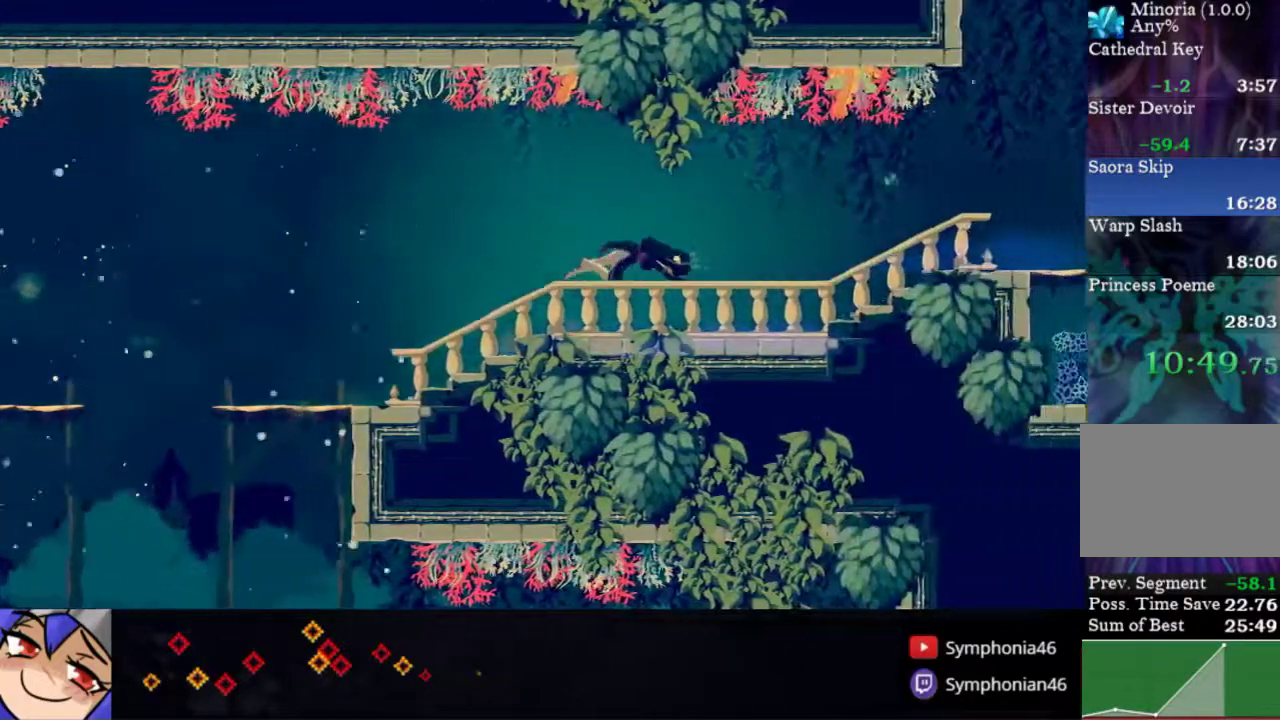
{"buttons": ["DPAD_RIGHT"], "right_stick": "center", "events": [[83, "R1", "up"], [183, "R1", "down"], [283, "R1", "up"], [383, "R1", "down"], [500, "R1", "up"]]}
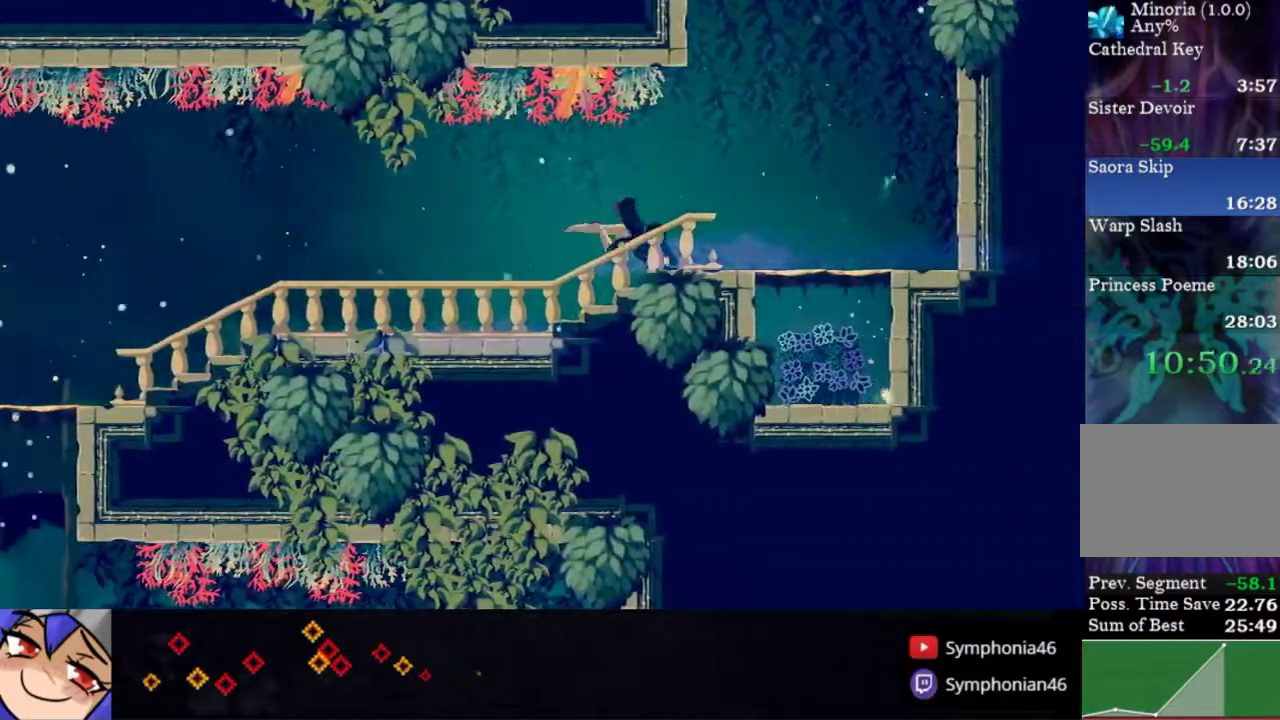
{"buttons": ["DPAD_LEFT"], "right_stick": "center", "events": [[83, "R1", "down"], [167, "R1", "up"], [233, "DPAD_RIGHT", "up"], [367, "DPAD_LEFT", "down"]]}
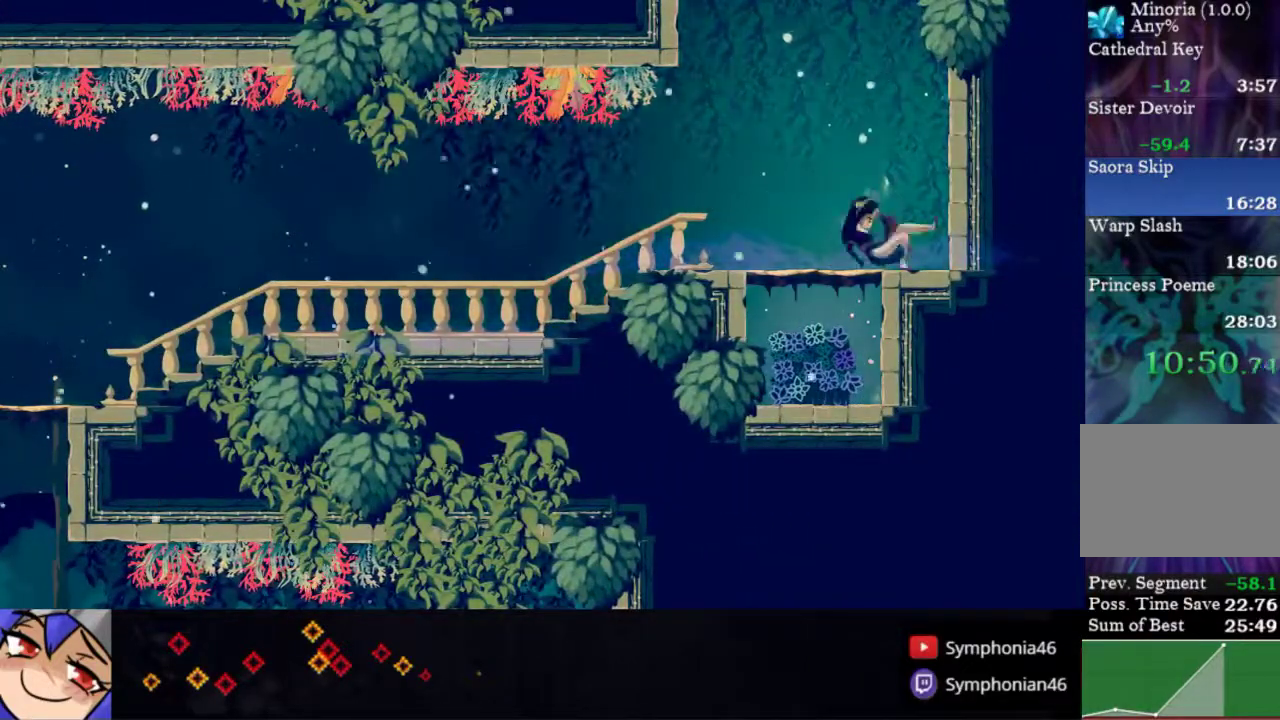
{"buttons": [], "right_stick": "center", "events": [[300, "DPAD_LEFT", "up"], [317, "DPAD_DOWN", "down"], [383, "CROSS", "down"], [483, "CROSS", "up"], [500, "DPAD_DOWN", "up"]]}
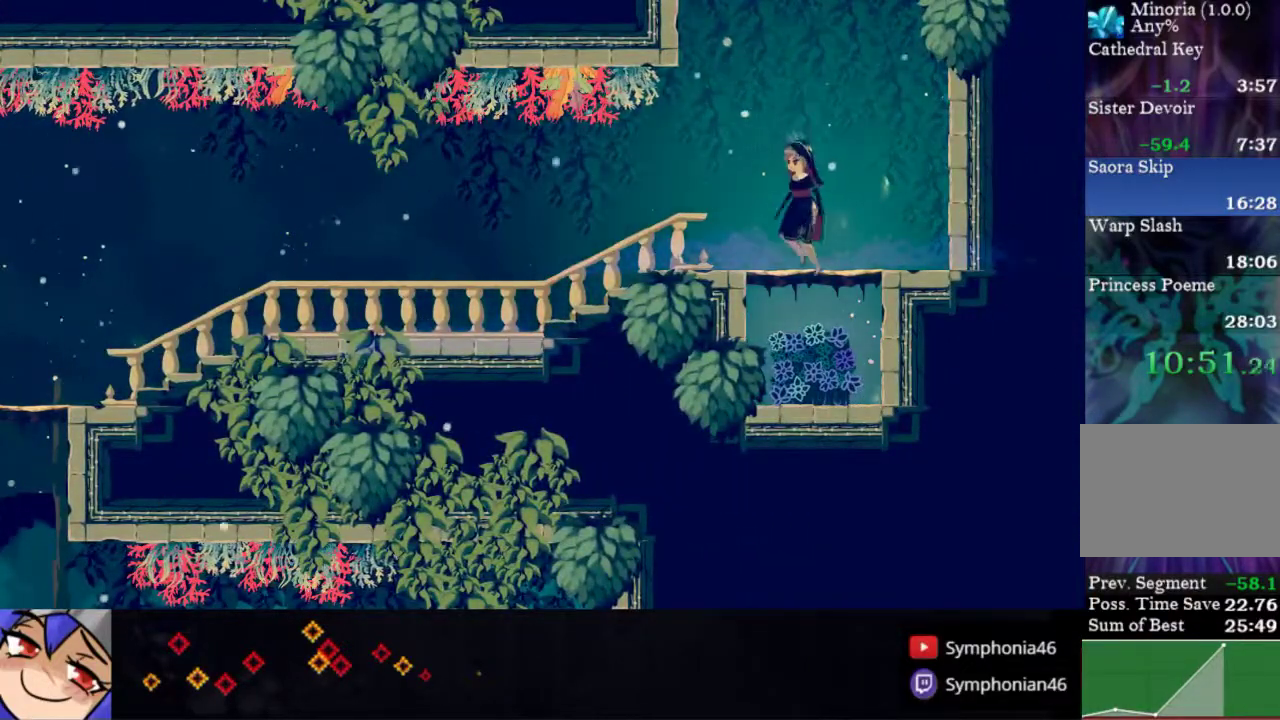
{"buttons": ["DPAD_LEFT"], "right_stick": "center", "events": [[150, "DPAD_LEFT", "down"]]}
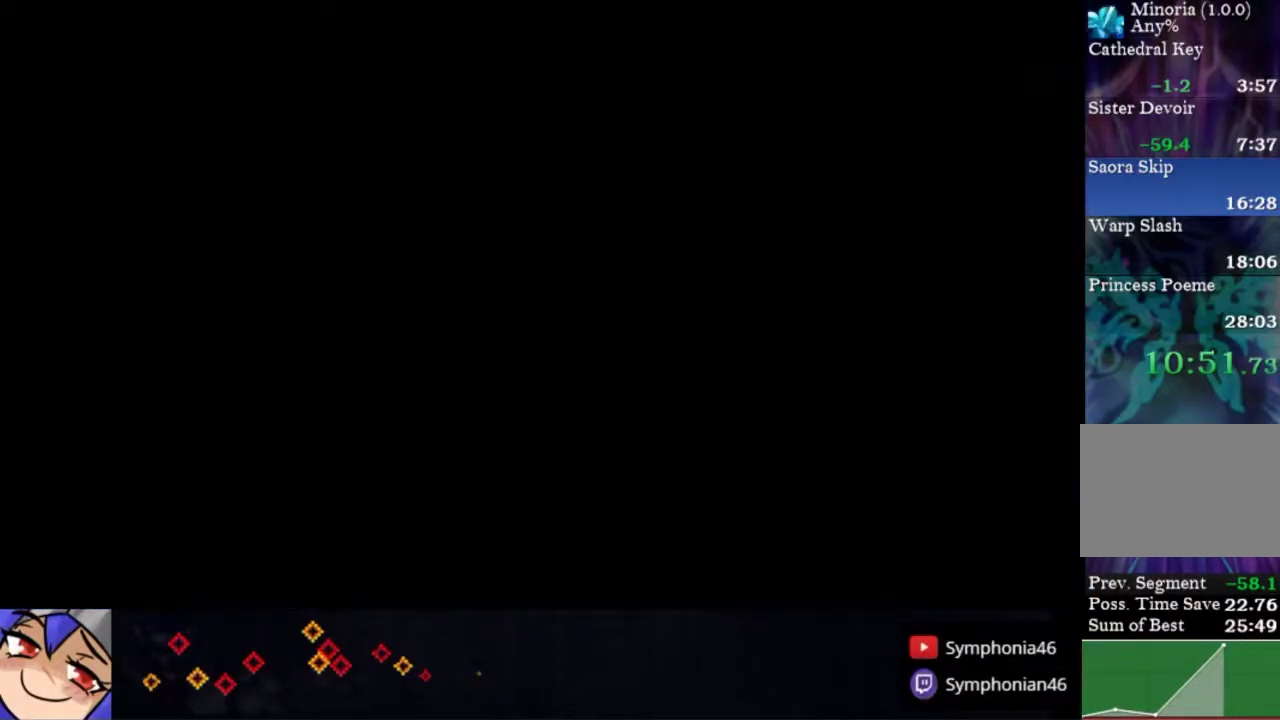
{"buttons": ["DPAD_LEFT"], "right_stick": "center", "events": []}
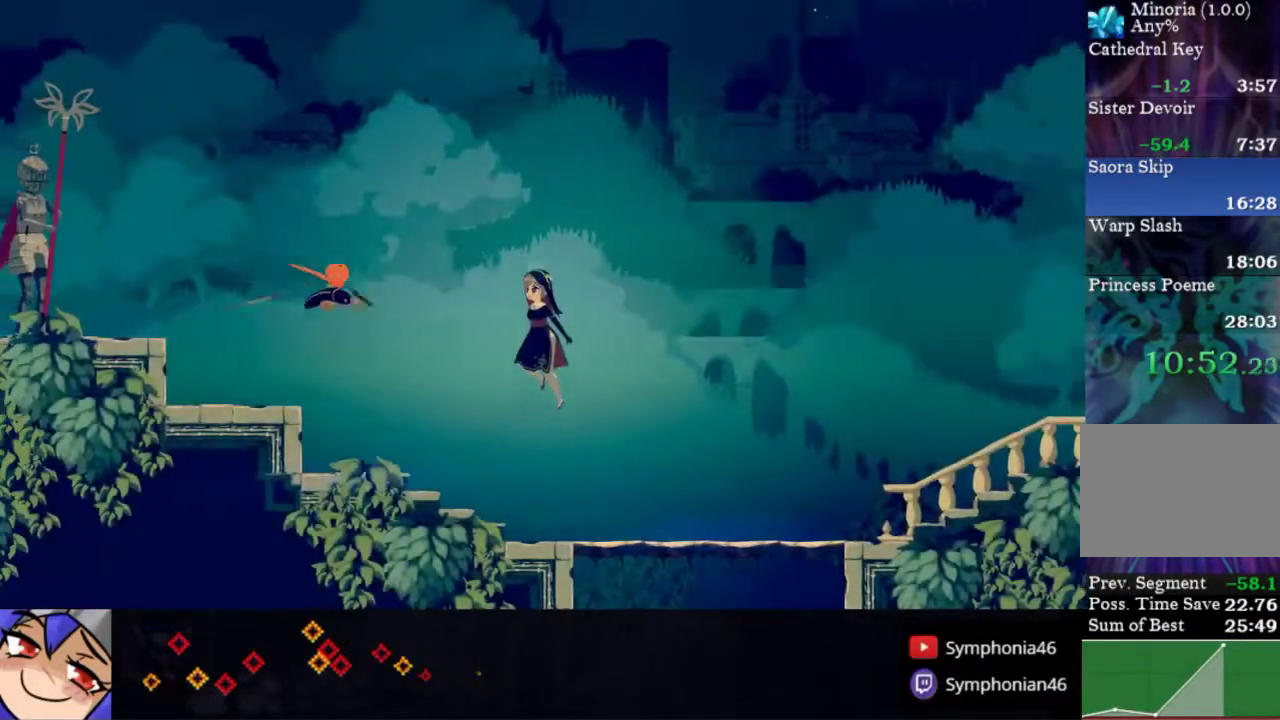
{"buttons": ["DPAD_LEFT"], "right_stick": "center", "events": [[167, "DPAD_LEFT", "up"], [367, "DPAD_LEFT", "down"]]}
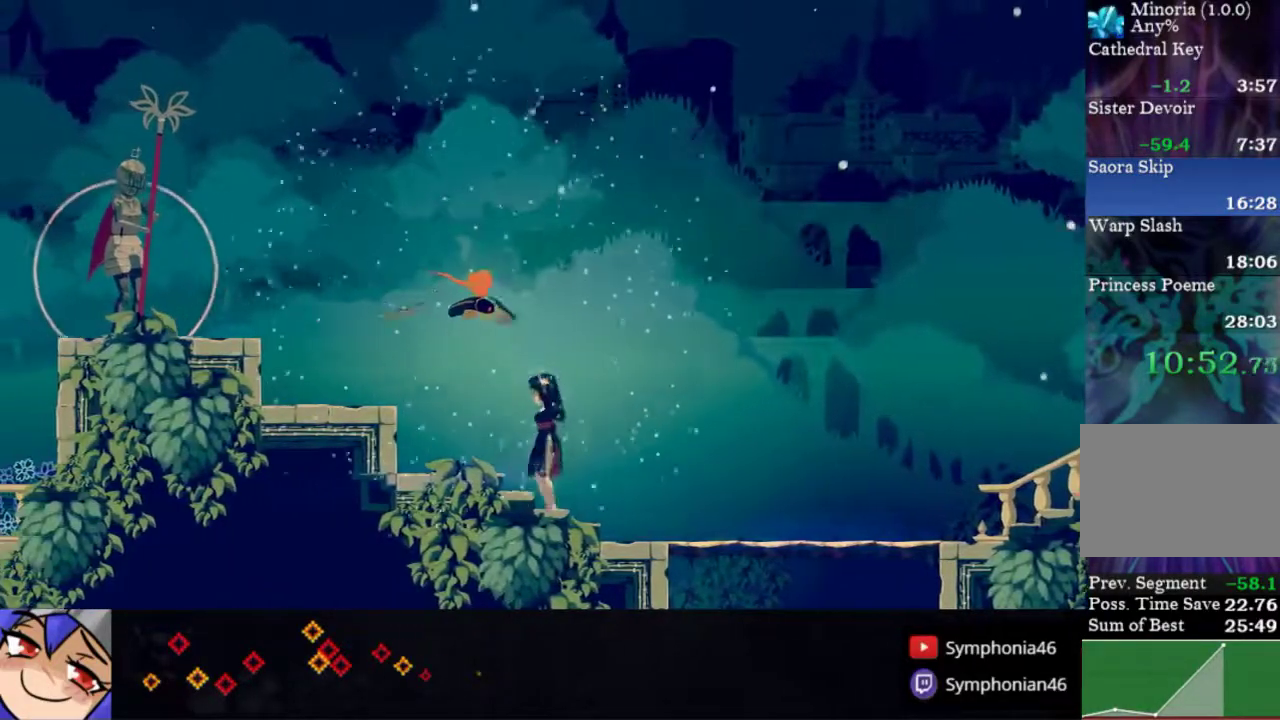
{"buttons": ["CROSS", "DPAD_LEFT"], "right_stick": "center", "events": [[17, "R1", "down"], [117, "R1", "up"], [450, "CROSS", "down"]]}
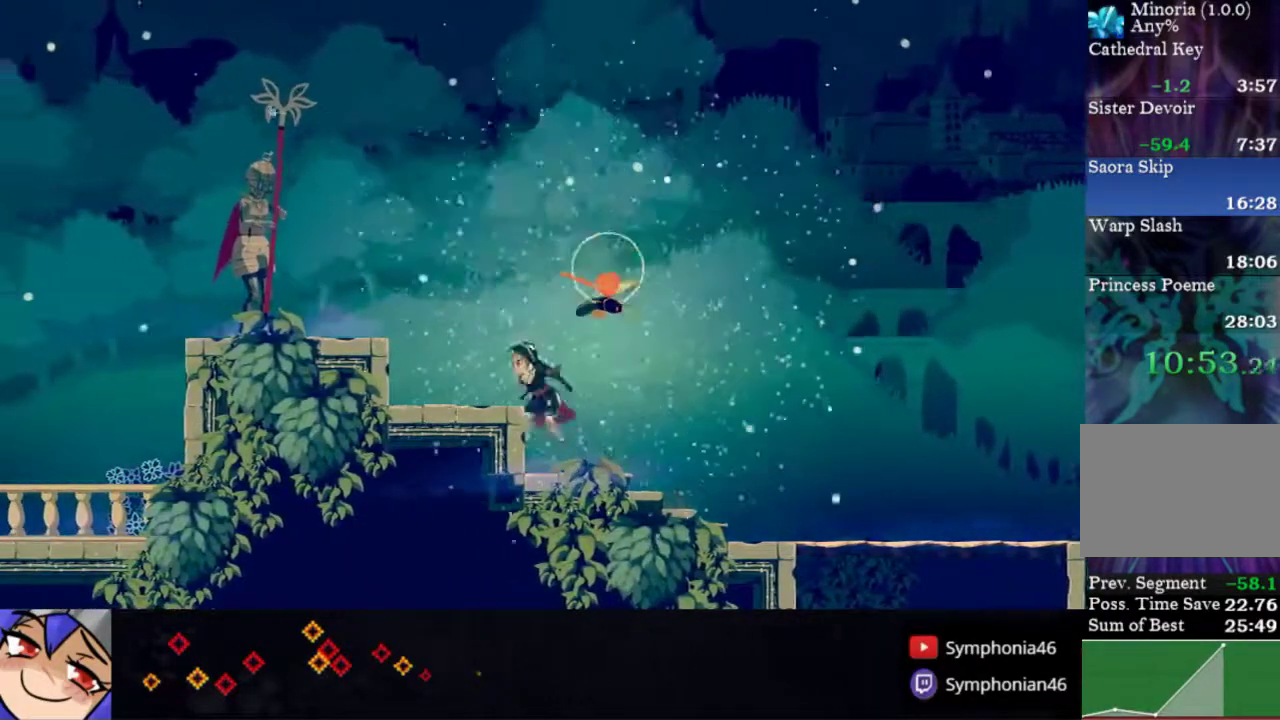
{"buttons": ["CROSS"], "right_stick": "center", "events": [[33, "CROSS", "up"], [500, "CROSS", "down"], [500, "DPAD_LEFT", "up"]]}
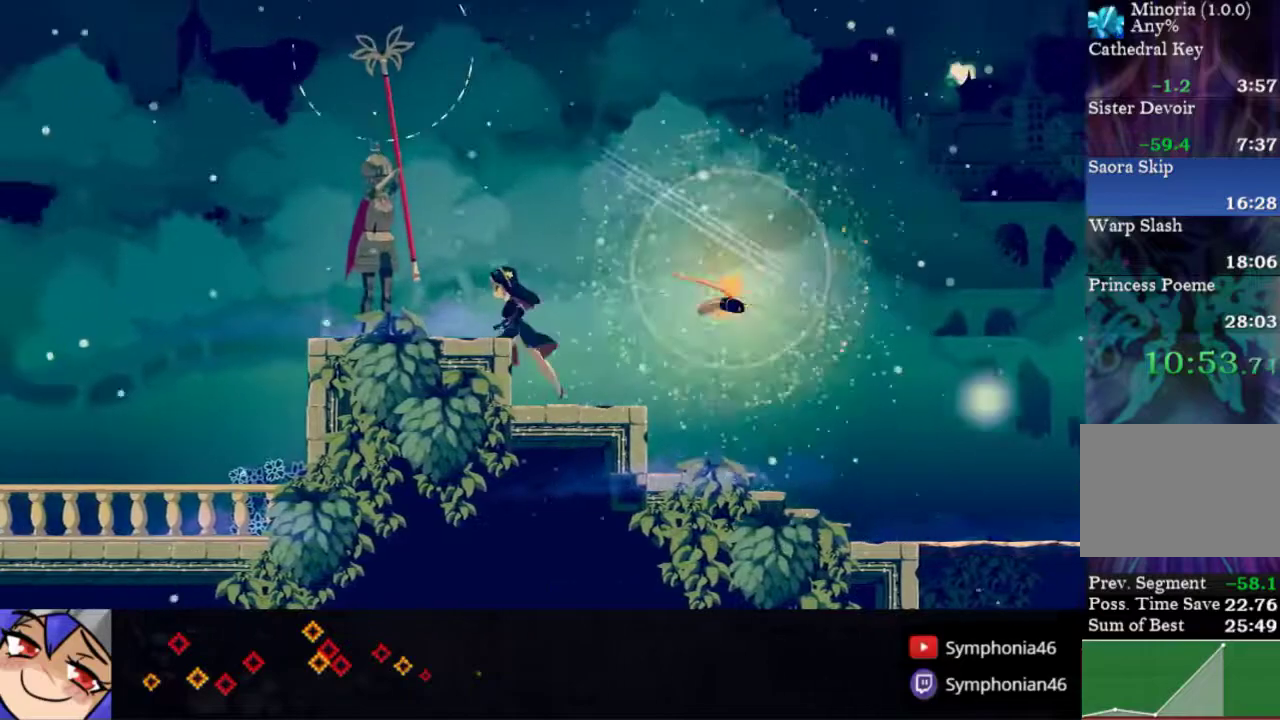
{"buttons": ["R1", "DPAD_LEFT"], "right_stick": "center", "events": [[83, "CROSS", "up"], [117, "DPAD_LEFT", "down"], [467, "R1", "down"]]}
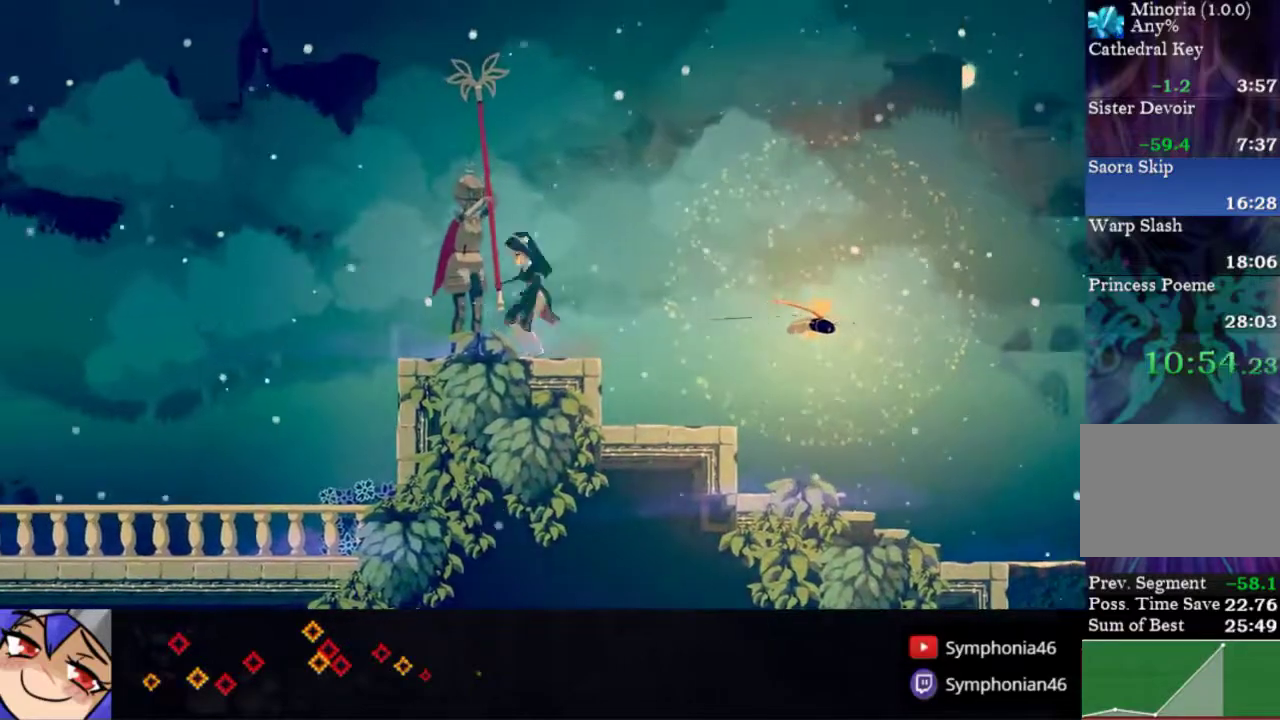
{"buttons": ["DPAD_LEFT"], "right_stick": "center", "events": [[117, "R1", "up"]]}
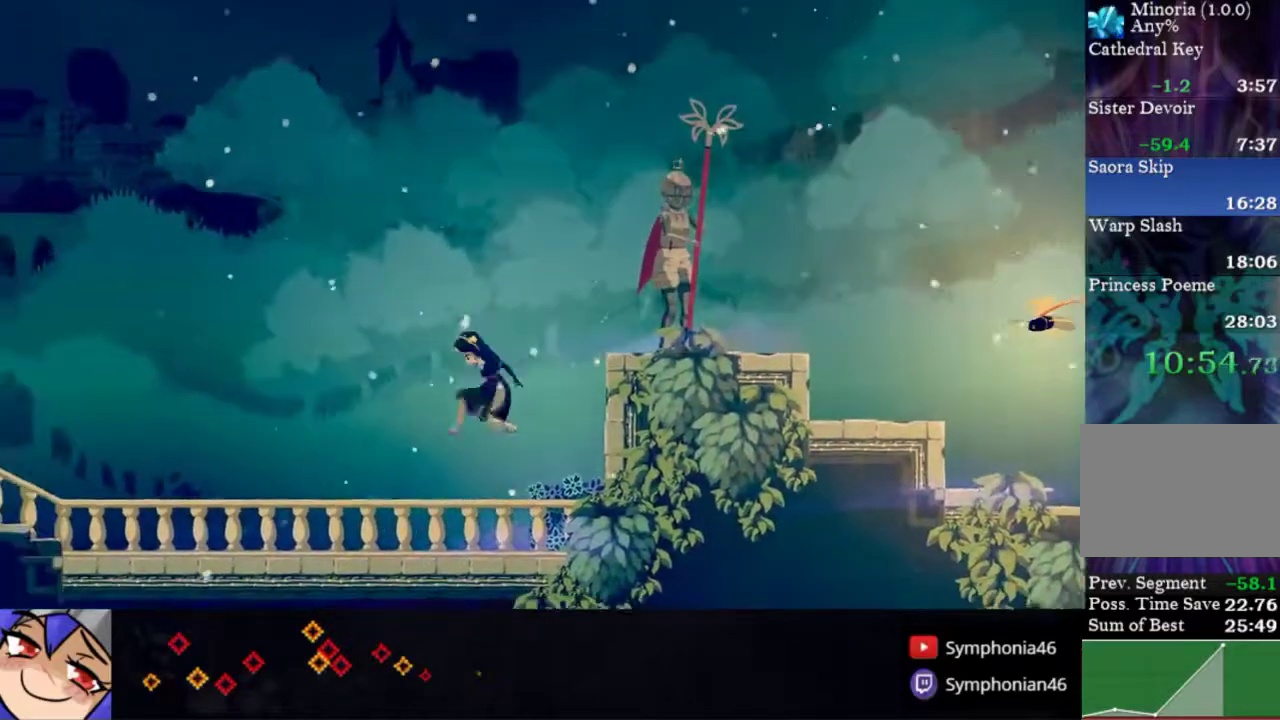
{"buttons": ["DPAD_LEFT"], "right_stick": "center", "events": [[183, "R1", "down"], [283, "R1", "up"], [383, "R1", "down"], [483, "R1", "up"]]}
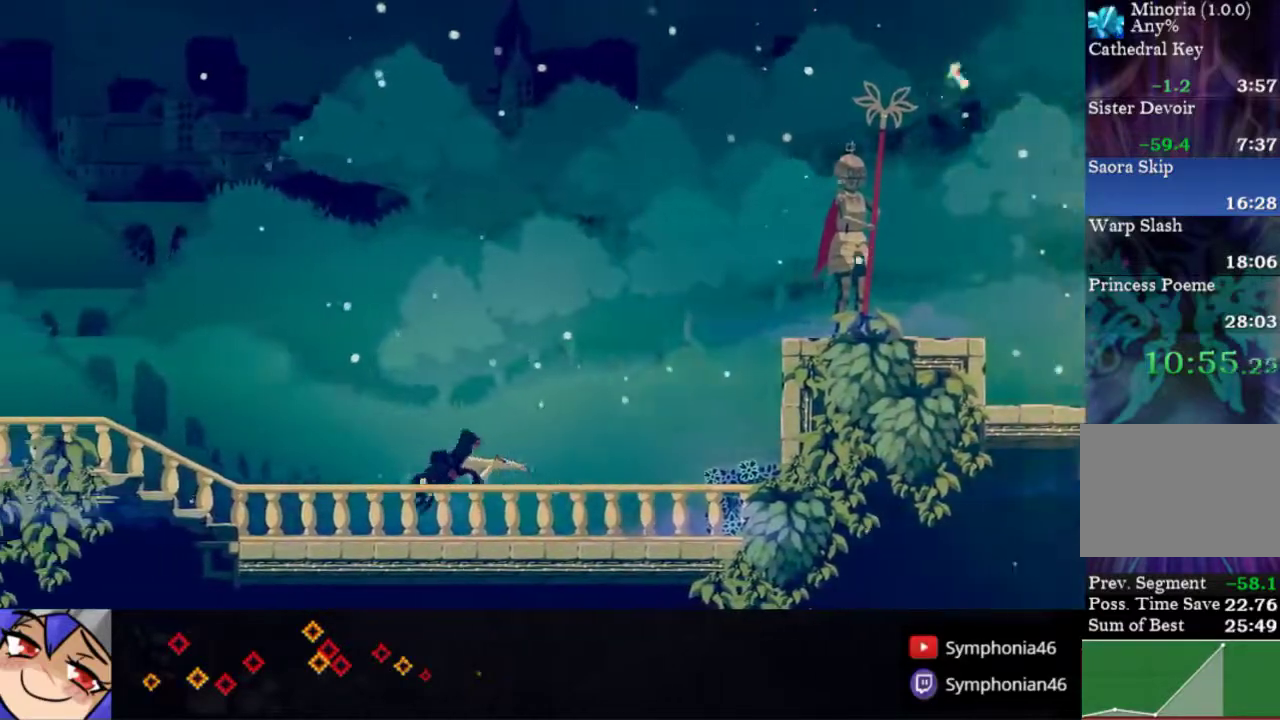
{"buttons": ["R1", "DPAD_LEFT"], "right_stick": "center", "events": [[50, "R1", "down"], [150, "R1", "up"], [250, "R1", "down"], [333, "R1", "up"], [417, "R1", "down"]]}
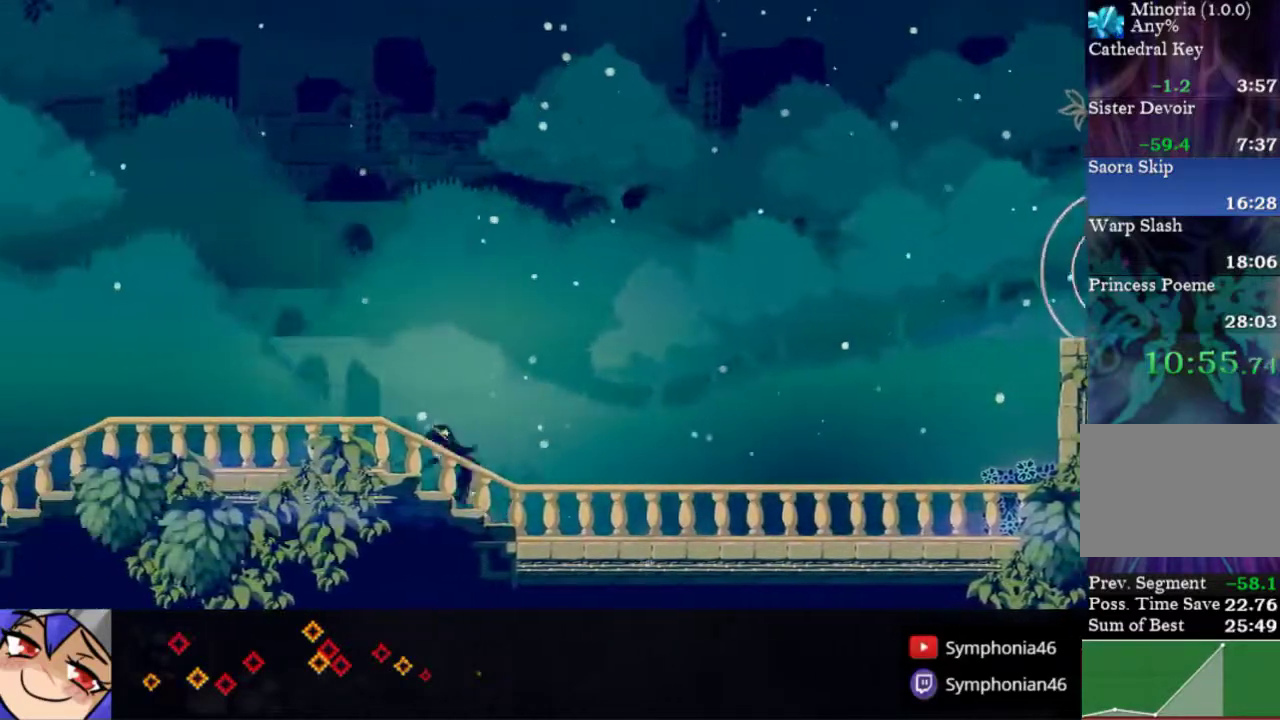
{"buttons": ["R1", "DPAD_LEFT"], "right_stick": "center", "events": [[17, "R1", "up"], [100, "R1", "down"], [200, "R1", "up"], [283, "R1", "down"], [383, "R1", "up"], [467, "R1", "down"]]}
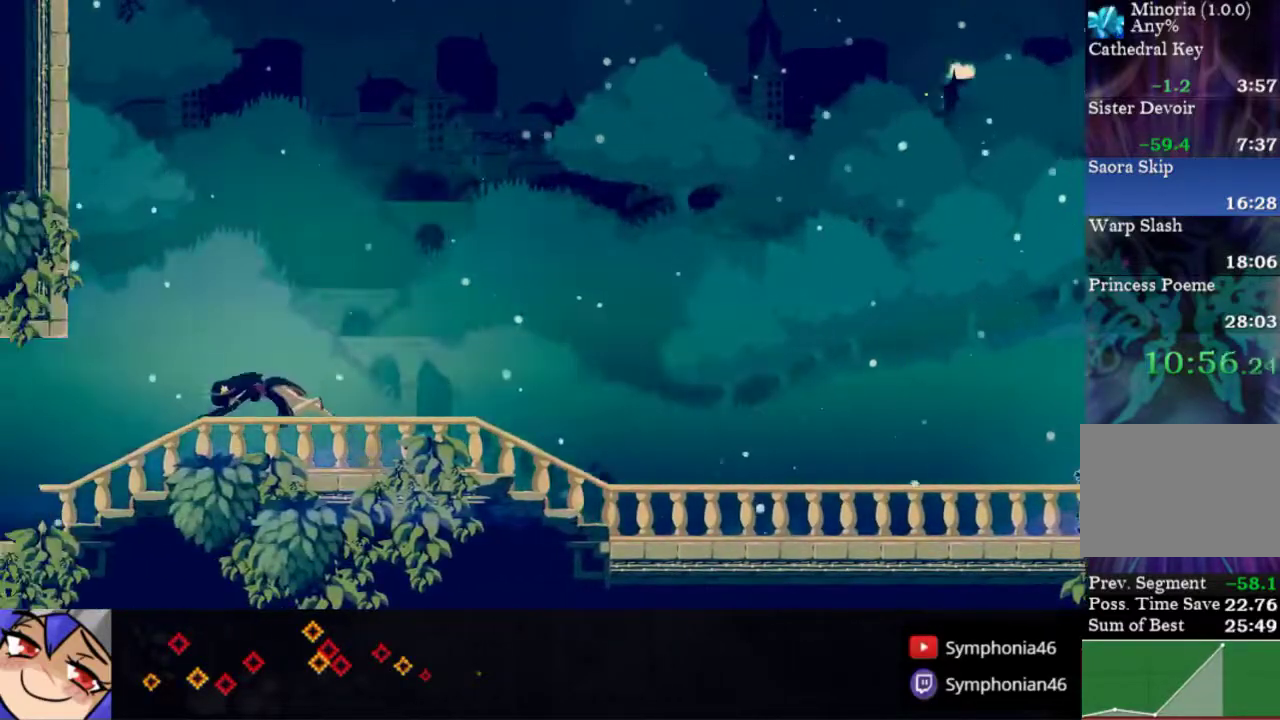
{"buttons": ["DPAD_LEFT"], "right_stick": "center", "events": [[67, "R1", "up"], [150, "R1", "down"], [250, "R1", "up"], [333, "R1", "down"], [433, "R1", "up"]]}
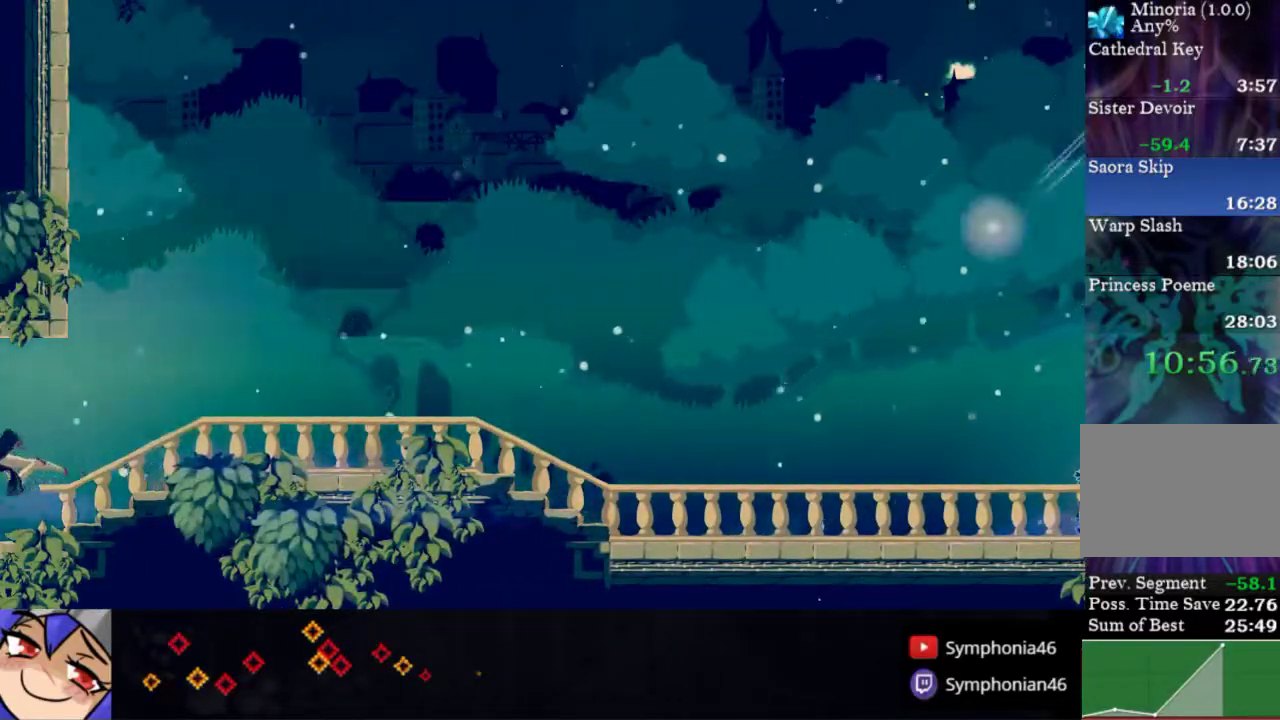
{"buttons": ["DPAD_LEFT"], "right_stick": "center", "events": [[17, "R1", "down"], [150, "R1", "up"], [200, "R1", "down"], [317, "R1", "up"], [400, "R1", "down"], [500, "R1", "up"]]}
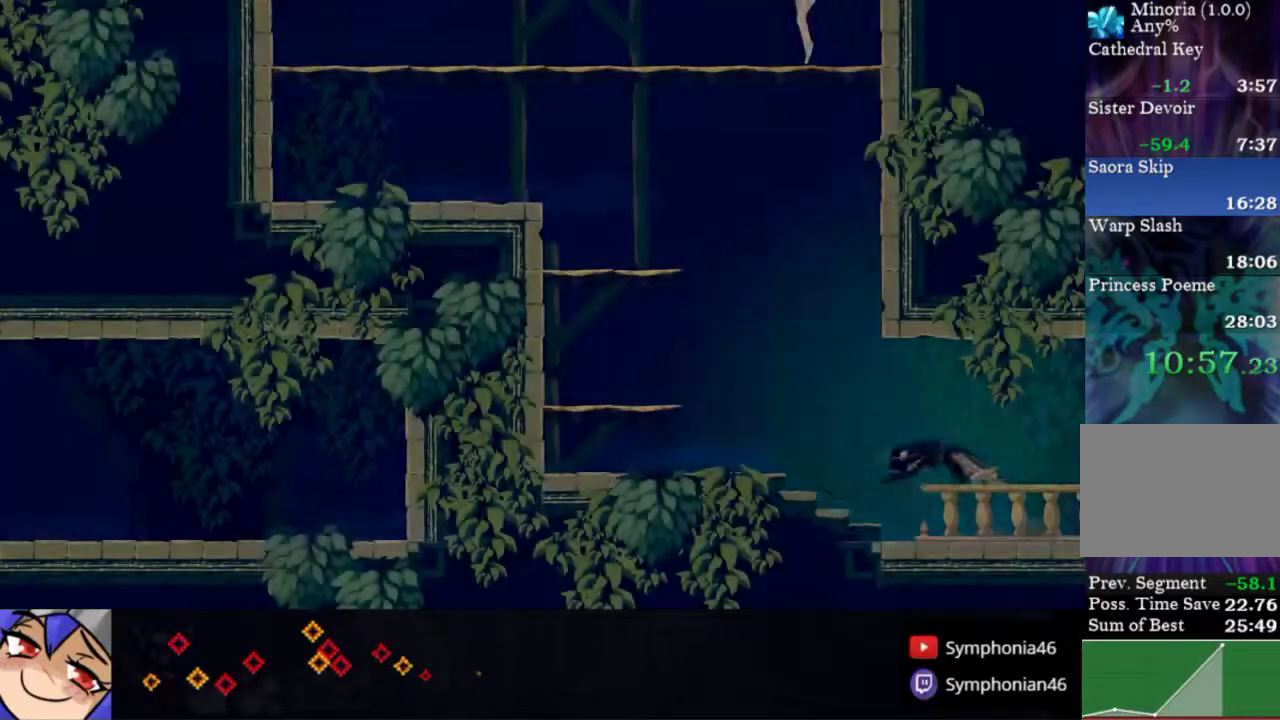
{"buttons": ["DPAD_LEFT"], "right_stick": "center", "events": [[67, "R1", "down"], [183, "R1", "up"]]}
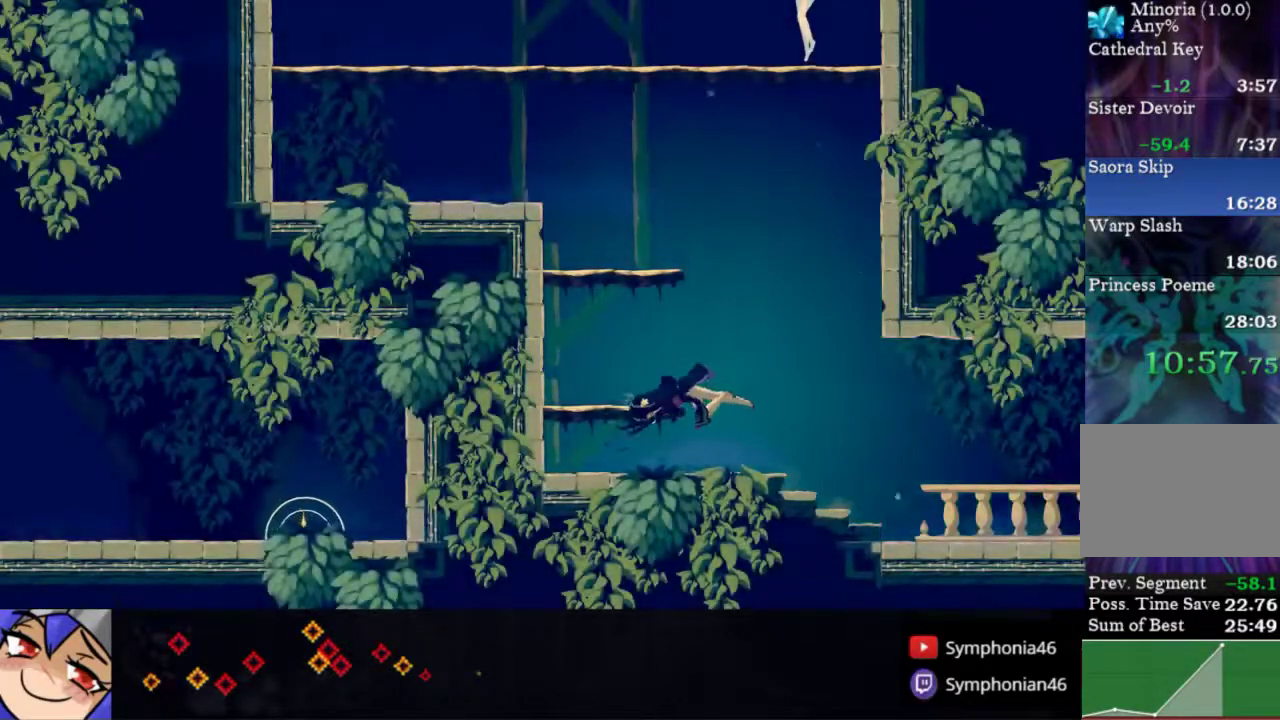
{"buttons": ["DPAD_LEFT"], "right_stick": "center", "events": [[200, "CROSS", "down"], [333, "CROSS", "up"]]}
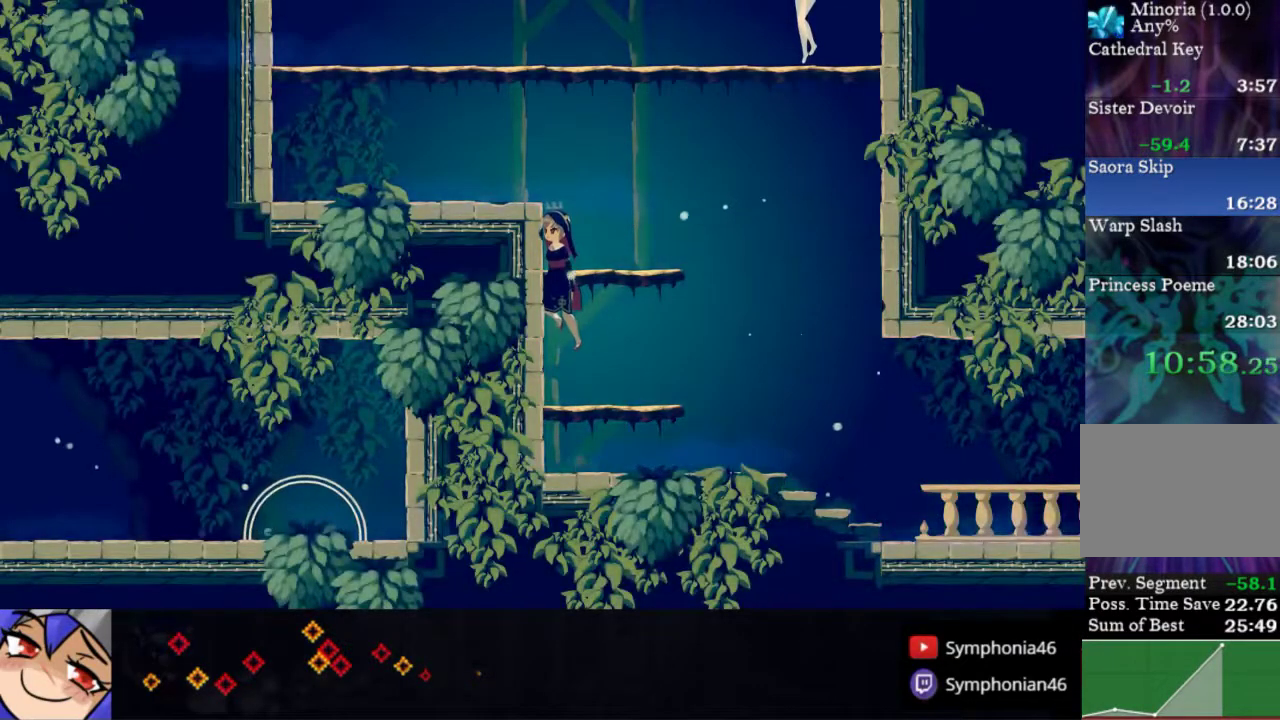
{"buttons": ["CROSS", "SQUARE", "DPAD_LEFT"], "right_stick": "center", "events": [[200, "CROSS", "down"], [267, "SQUARE", "down"]]}
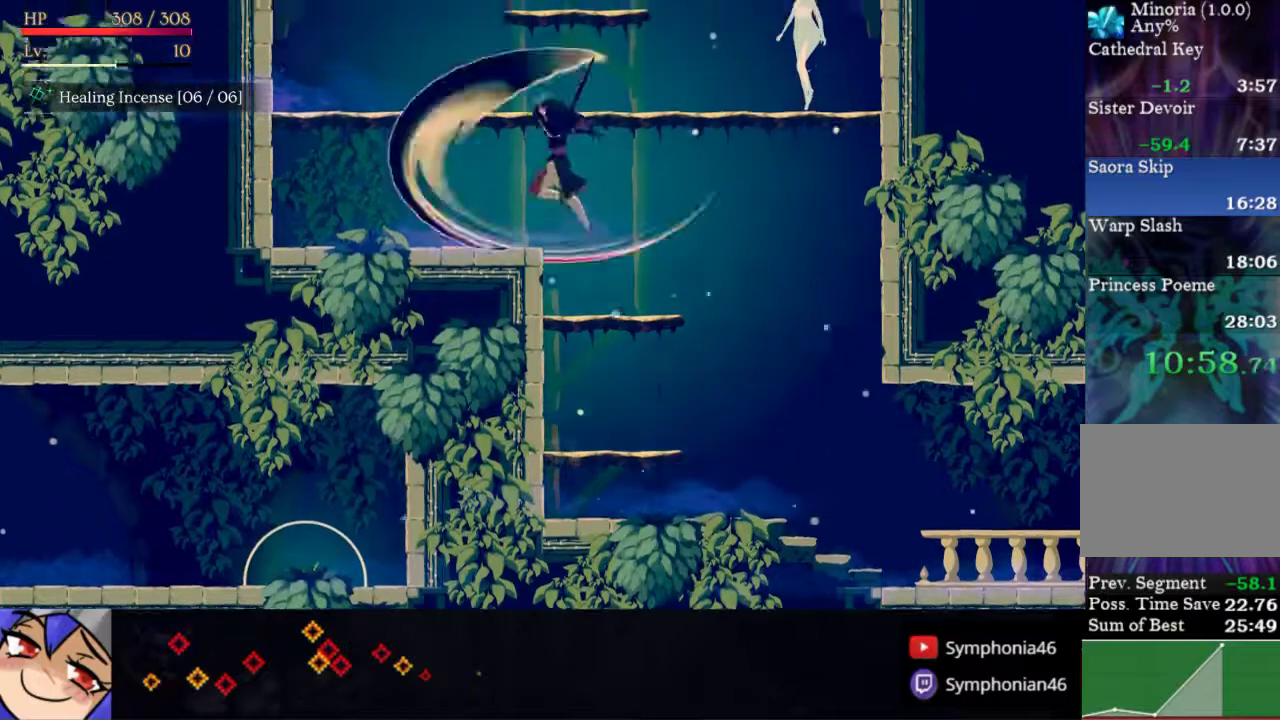
{"buttons": ["CROSS", "DPAD_RIGHT"], "right_stick": "center", "events": [[33, "SQUARE", "up"], [67, "CROSS", "up"], [217, "DPAD_LEFT", "up"], [267, "DPAD_RIGHT", "down"], [367, "CROSS", "down"]]}
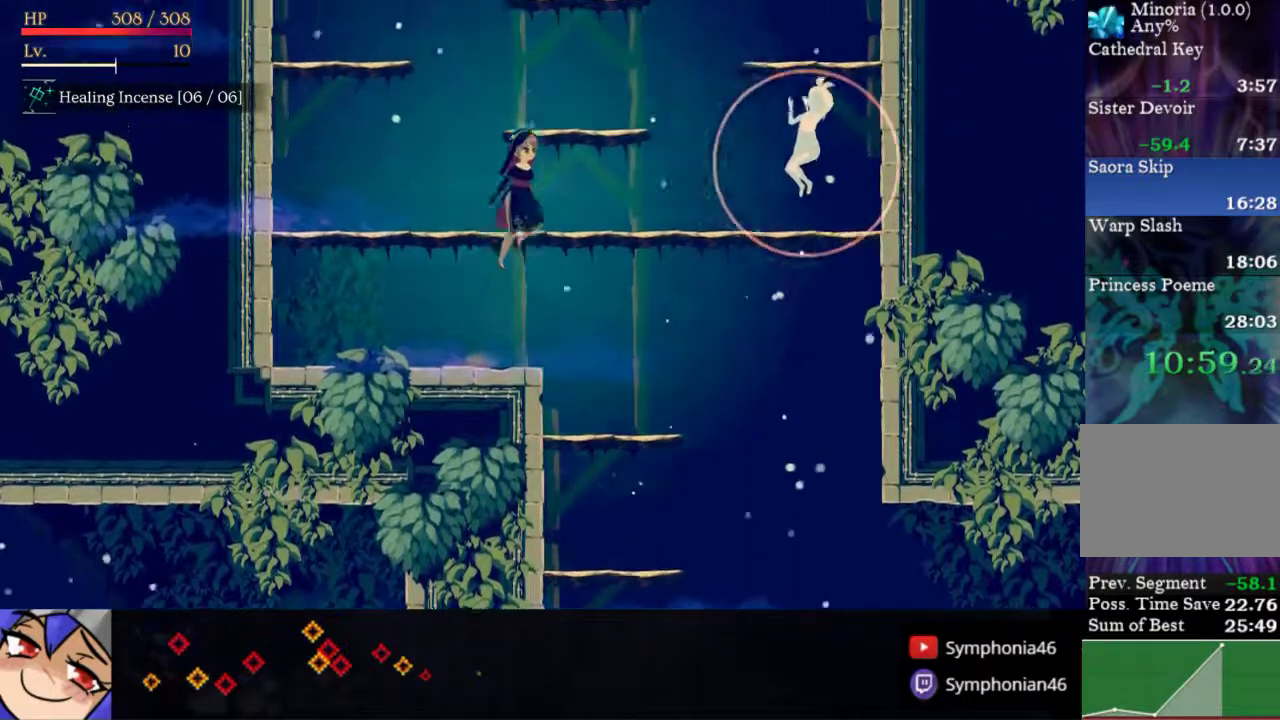
{"buttons": ["CROSS"], "right_stick": "center", "events": [[67, "DPAD_RIGHT", "up"], [83, "CROSS", "up"], [383, "CROSS", "down"]]}
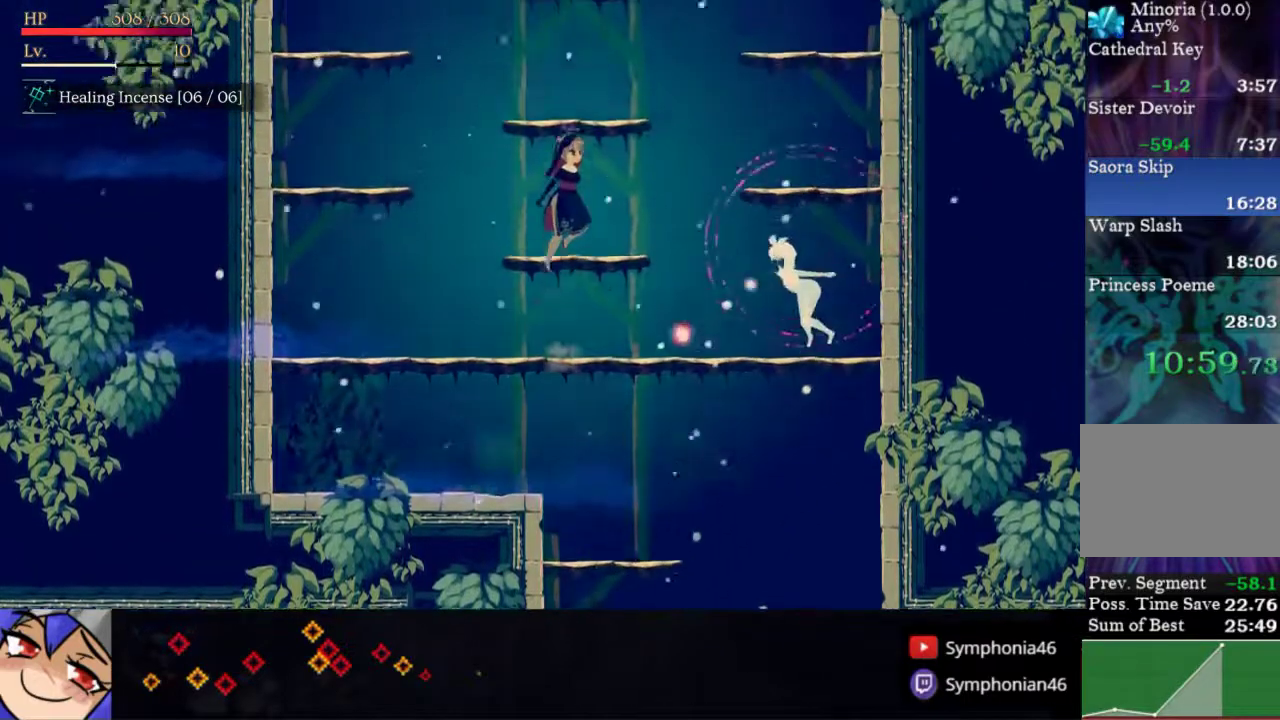
{"buttons": ["DPAD_LEFT"], "right_stick": "center", "events": [[117, "SQUARE", "down"], [300, "SQUARE", "up"], [350, "CROSS", "up"], [450, "DPAD_LEFT", "down"]]}
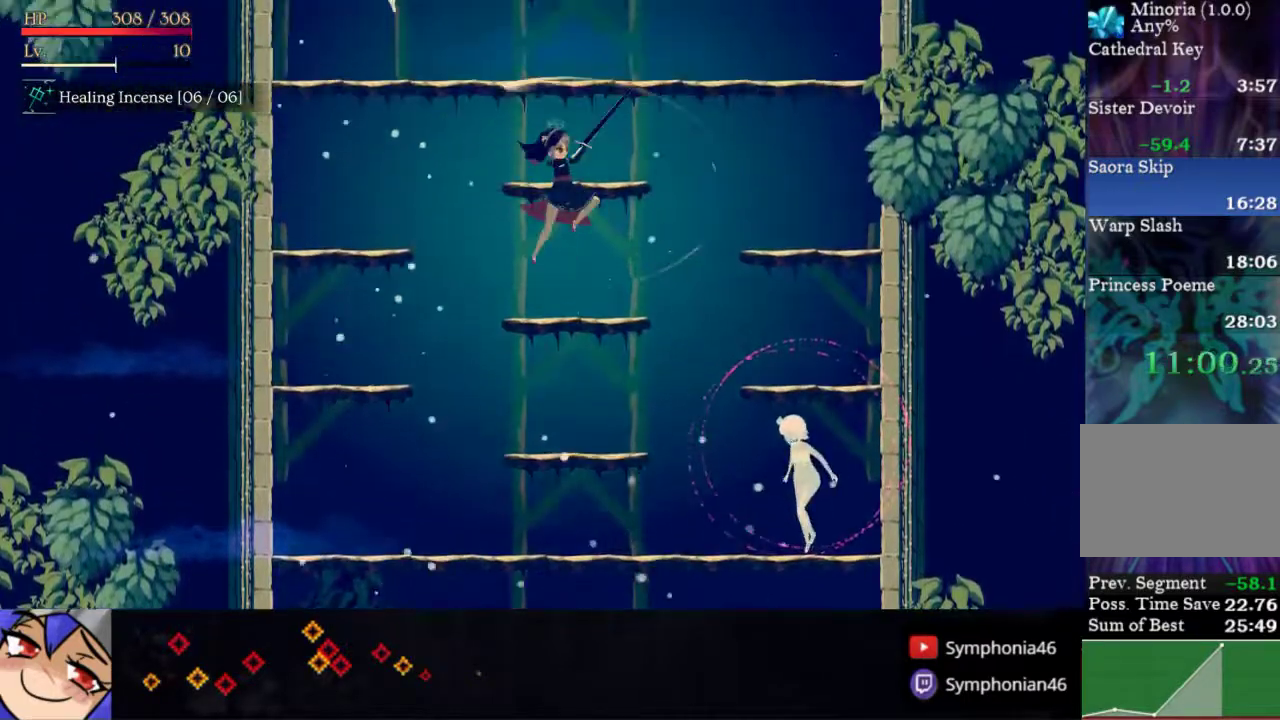
{"buttons": ["CROSS", "SQUARE"], "right_stick": "center", "events": [[83, "DPAD_LEFT", "up"], [150, "DPAD_RIGHT", "down"], [217, "DPAD_RIGHT", "up"], [250, "CROSS", "down"], [433, "SQUARE", "down"]]}
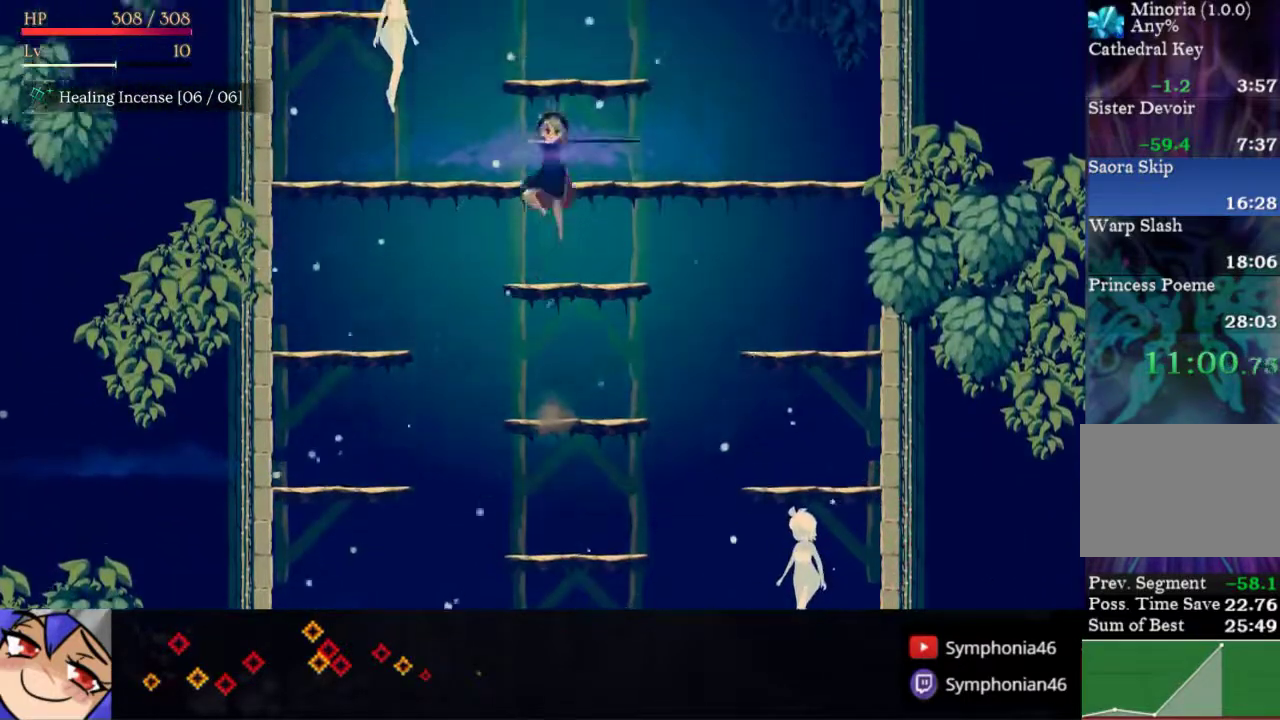
{"buttons": [], "right_stick": "center", "events": [[183, "SQUARE", "up"], [233, "DPAD_RIGHT", "down"], [250, "CROSS", "up"], [450, "DPAD_RIGHT", "up"]]}
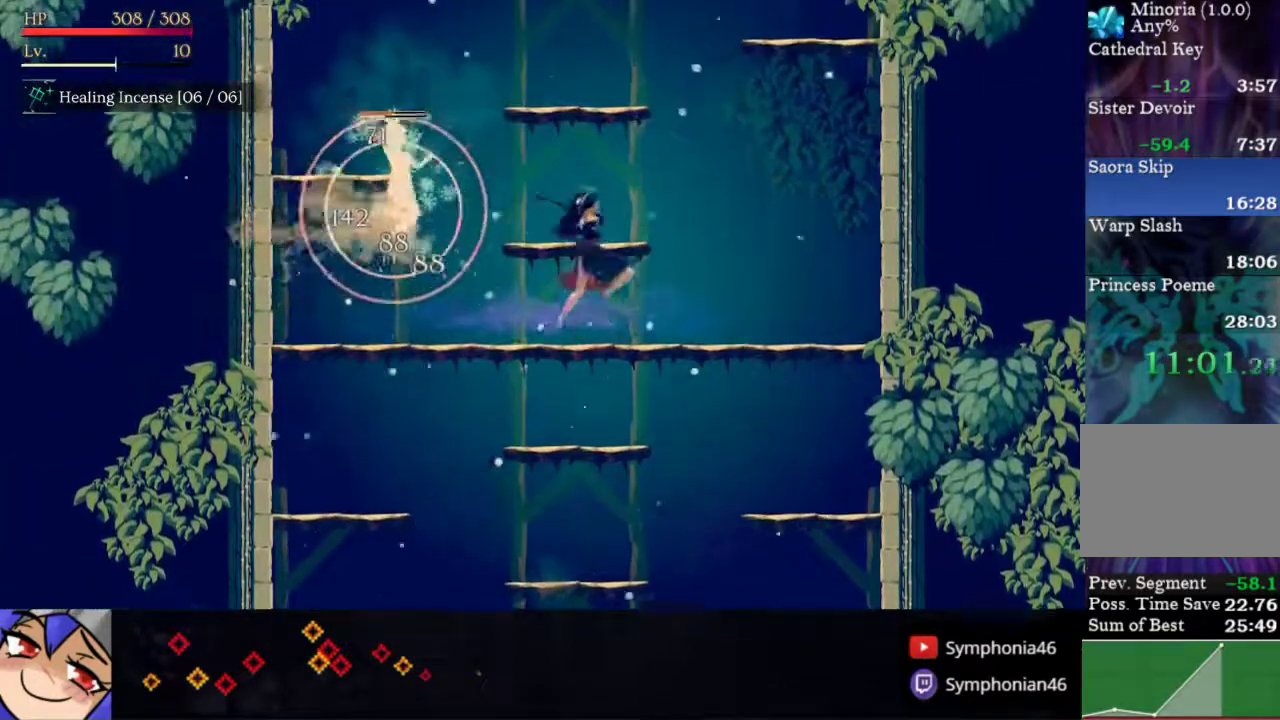
{"buttons": ["CROSS", "SQUARE"], "right_stick": "center", "events": [[67, "CROSS", "down"], [200, "SQUARE", "down"]]}
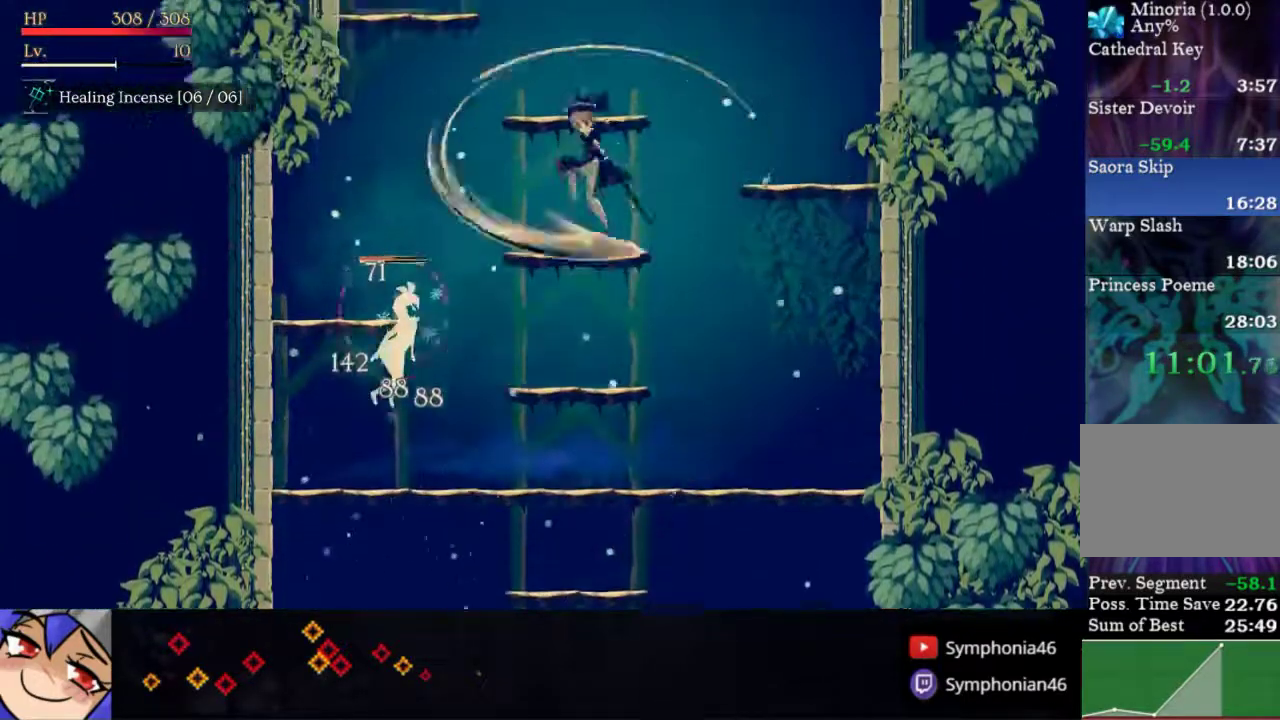
{"buttons": ["CROSS", "DPAD_LEFT"], "right_stick": "center", "events": [[150, "SQUARE", "up"], [200, "CROSS", "up"], [283, "CROSS", "down"], [300, "DPAD_LEFT", "down"]]}
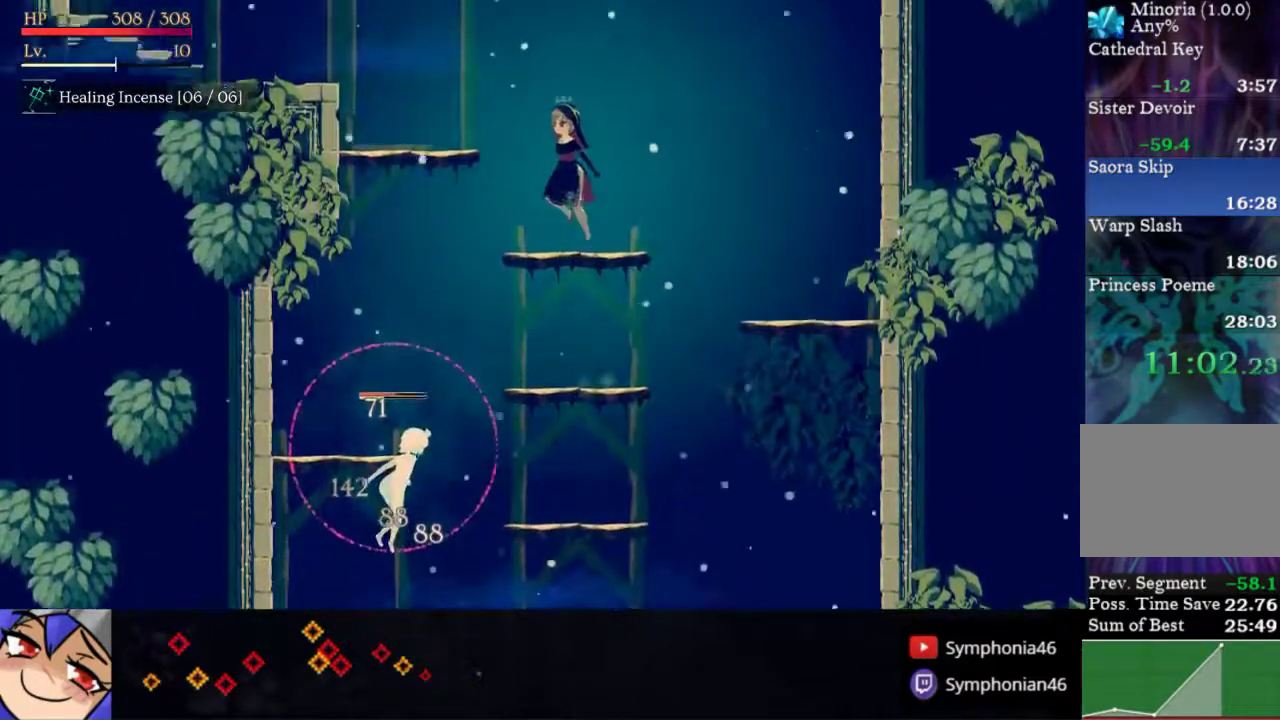
{"buttons": ["DPAD_LEFT"], "right_stick": "center", "events": [[50, "SQUARE", "down"], [217, "SQUARE", "up"], [333, "CROSS", "up"]]}